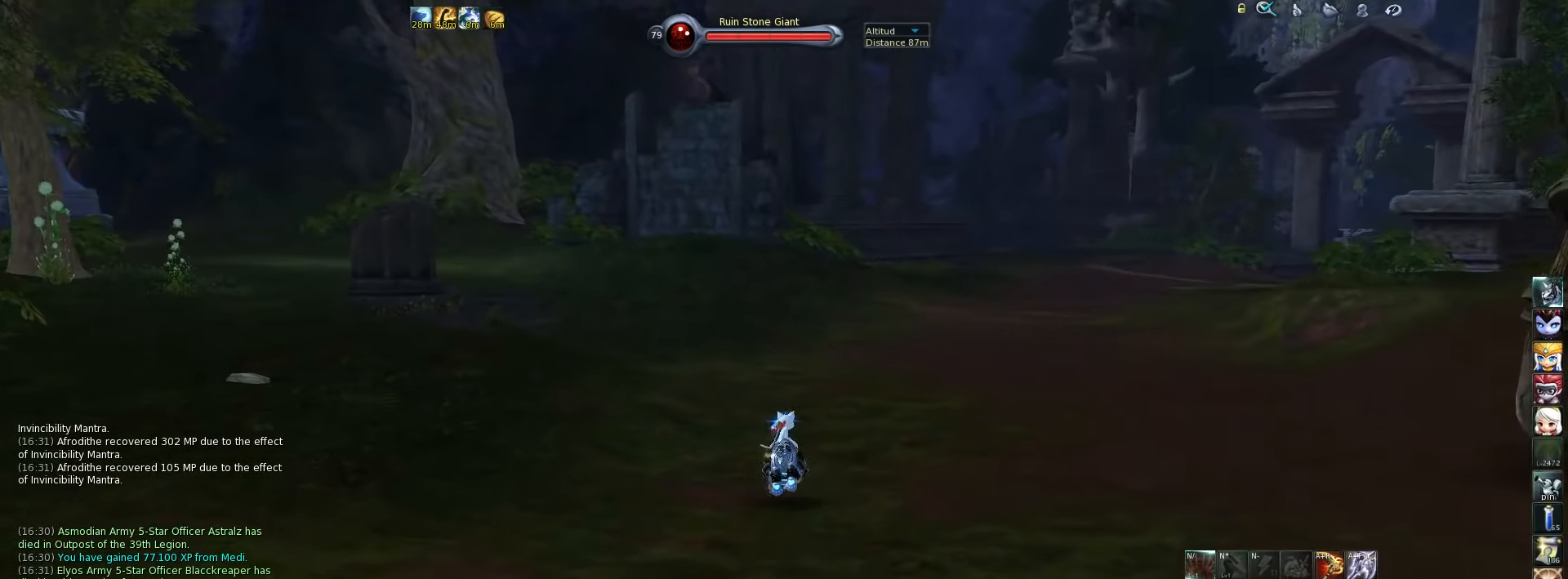
Gameplay with keyboard; each line is a JSON object with the keys held at the frame after it. "events" lists presses ("down") and releases ("up") of ".", "/", "0", "1", "2", "3", "4", "5", "6", "7", "8", "9", "a", "alt_l", "alt_r", "b", "backslash", "backspace", "c", "caps_lock", "comma", "ctrl_l", "ctrl_r", "d", "down", "e", "equals", "escape", "f", "f1", "f10", "f11", "f12", "f2", "f3", "f4", "f5", "f6", "f7", "f8", "f9", "g", "h", "i", "j", "k", "l", "lbracket", "left", "m", "minus", "n", "o", "p", "q", "quote", "r", "rbracket", "return", "right", "s", "semicolon", "shift_l", "shift_r", "space", "super", "t", "tab", "tilde", "u", "up", "v", "w", "x", "y" and "z" between this image and that frame as [ms after this image, input, new state], when the widget could be followed in between. No other keys are recorded. Mouse input is not recorded.
{"keys": ["d", "w"], "events": [[417, "d", "down"]]}
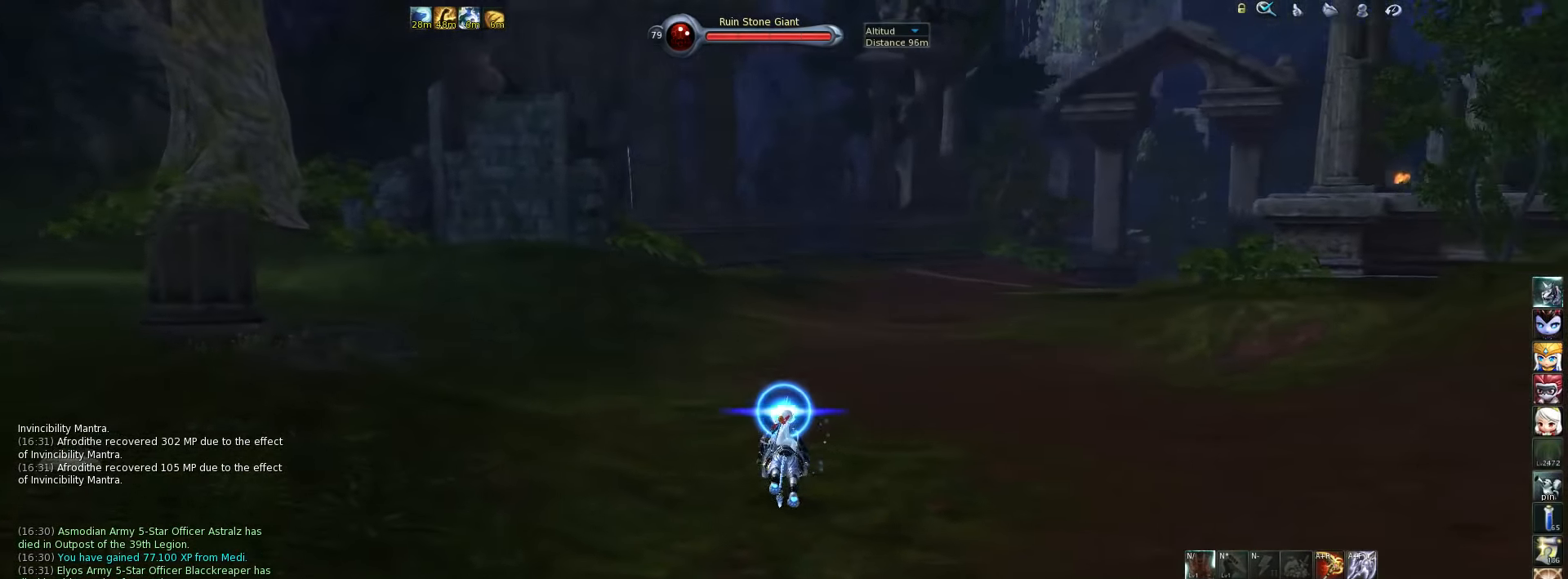
{"keys": ["w"], "events": [[83, "d", "up"]]}
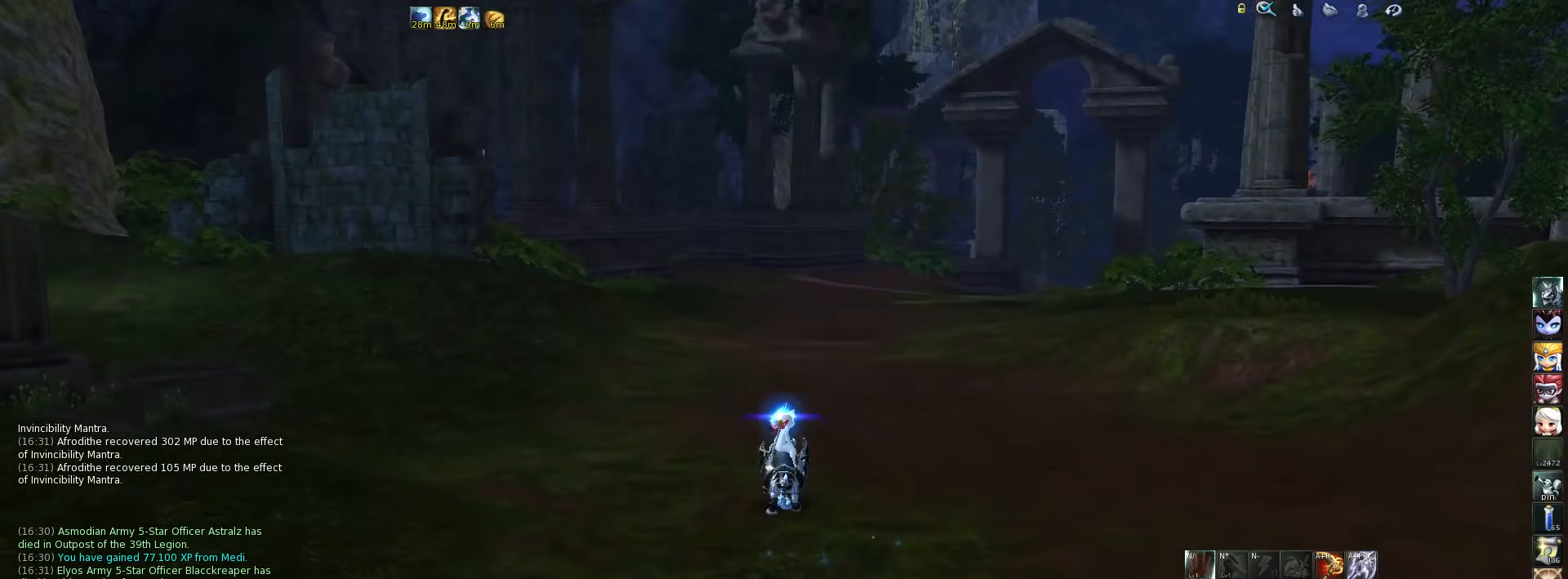
{"keys": ["d", "w"], "events": [[483, "d", "down"]]}
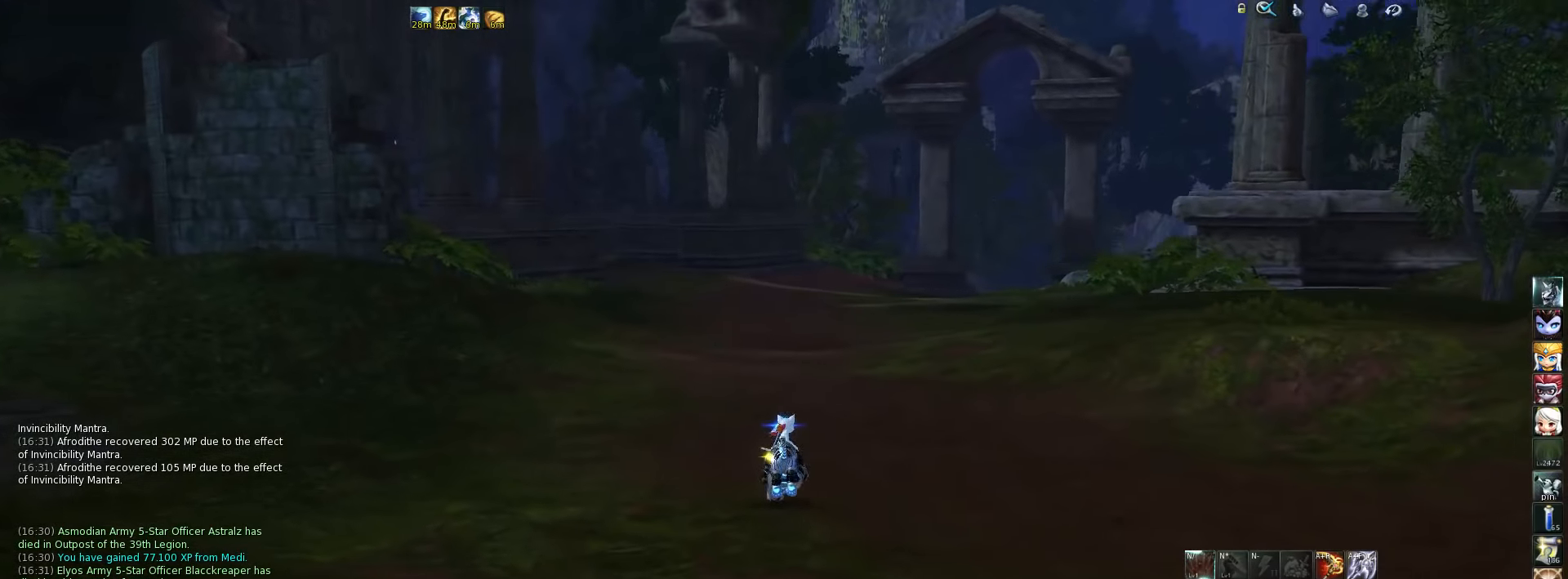
{"keys": ["w"], "events": [[50, "d", "up"]]}
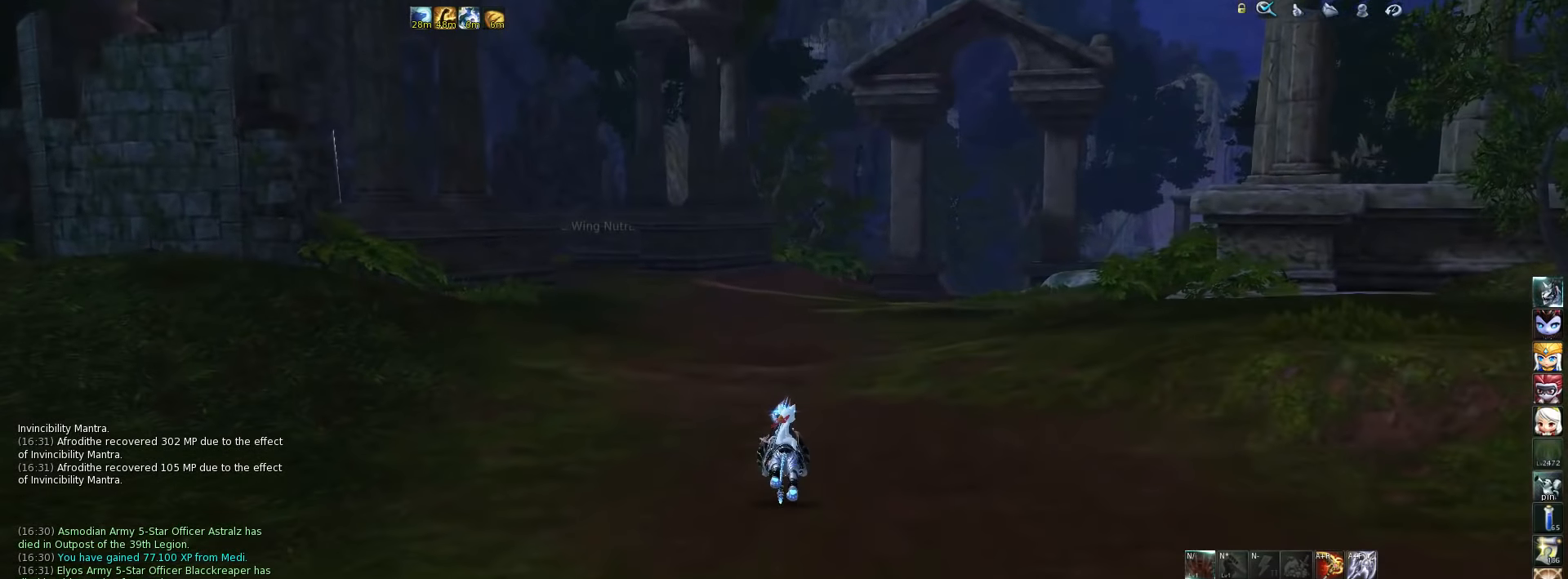
{"keys": ["w"], "events": []}
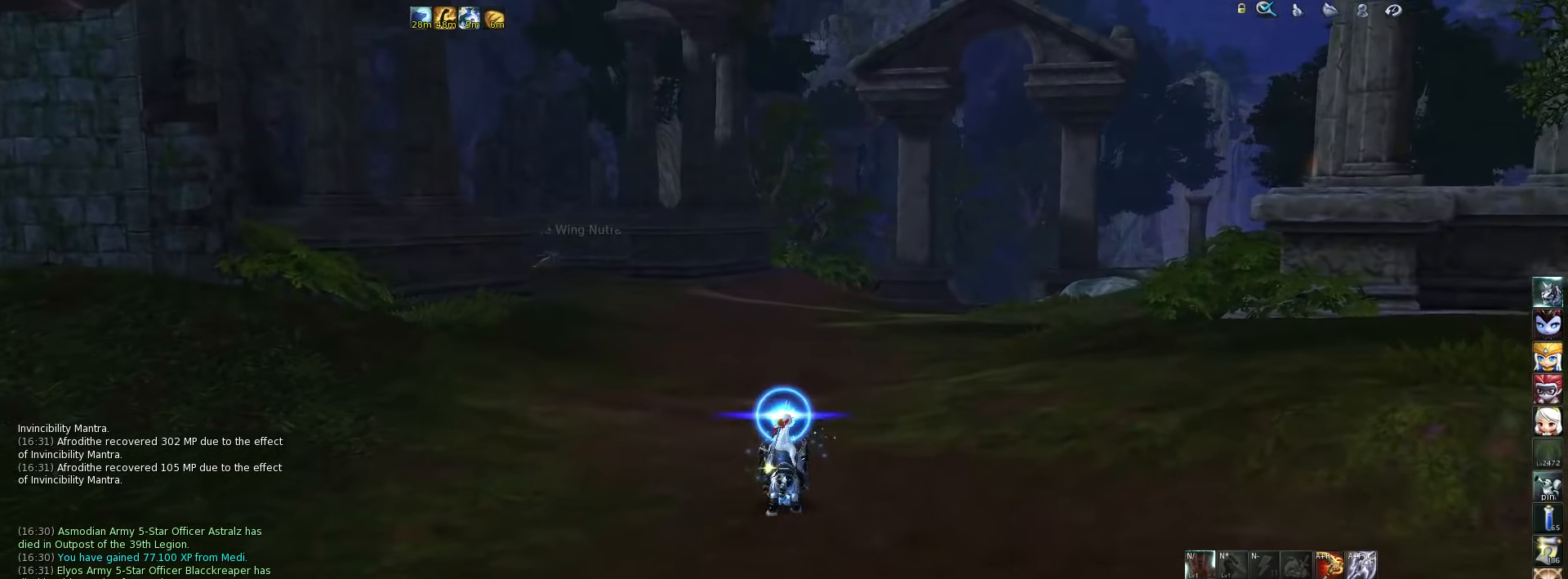
{"keys": ["w"], "events": [[50, "space", "down"], [150, "space", "up"], [317, "d", "down"], [417, "d", "up"]]}
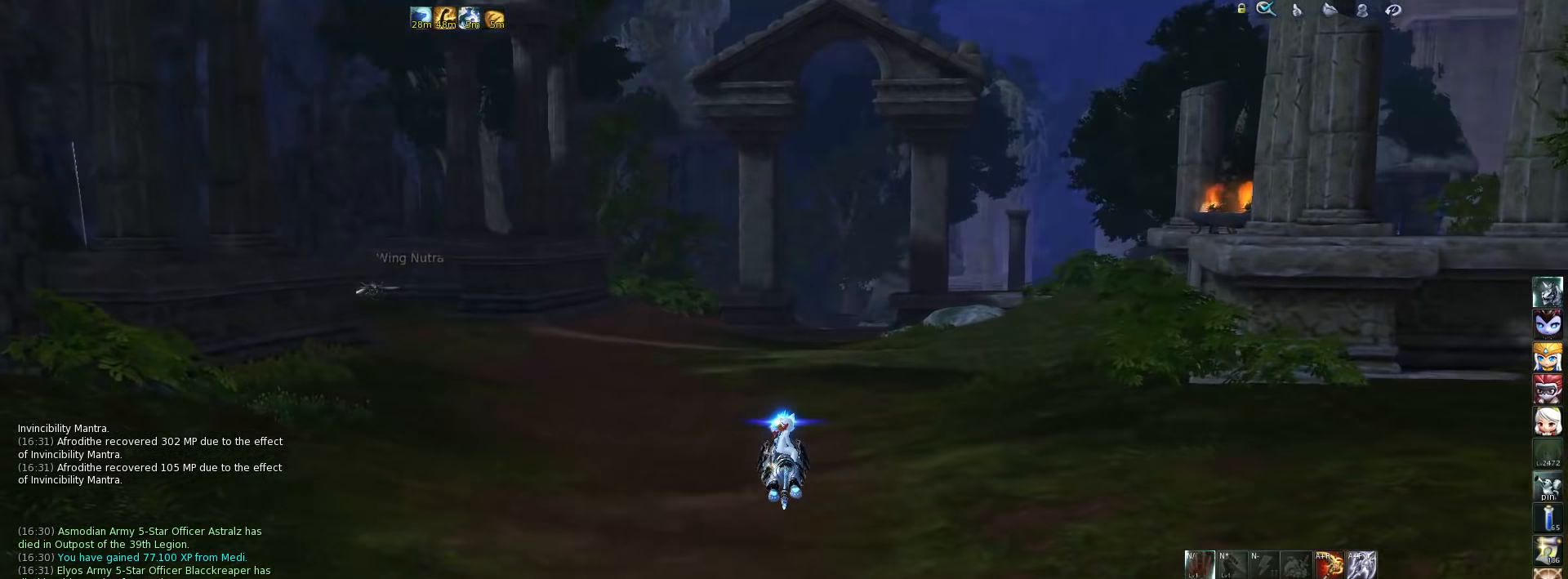
{"keys": ["w"], "events": []}
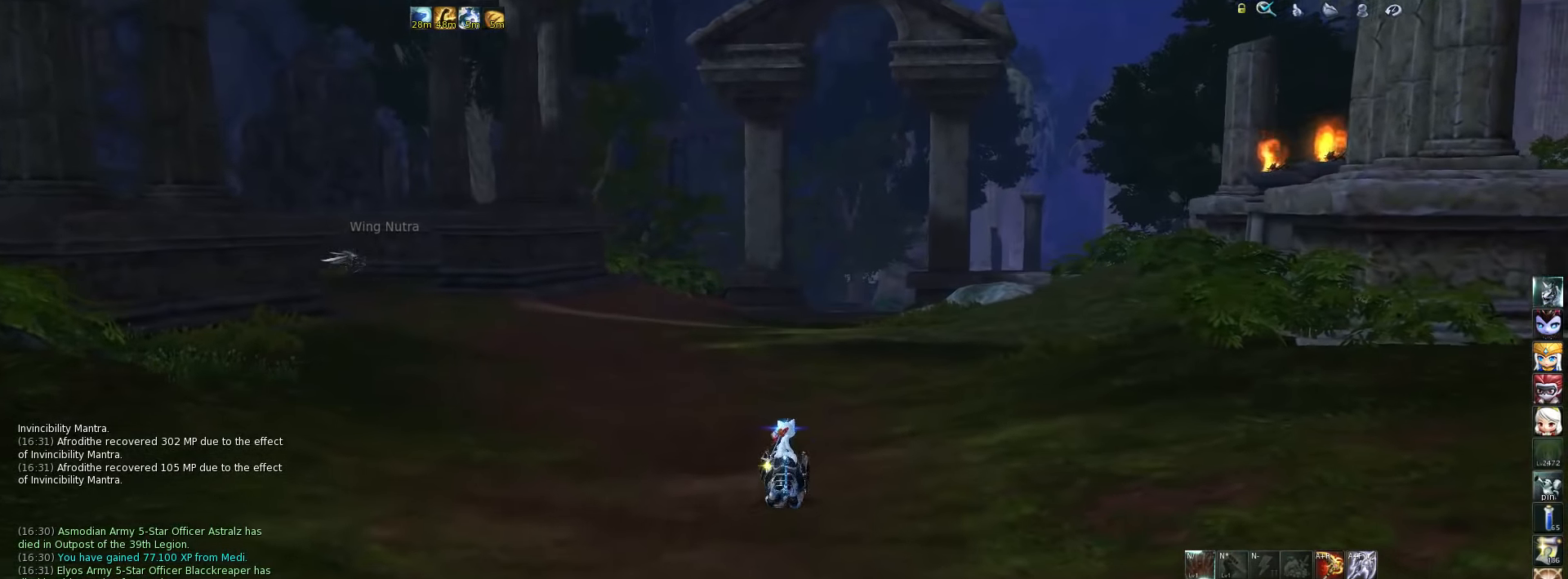
{"keys": ["w"], "events": []}
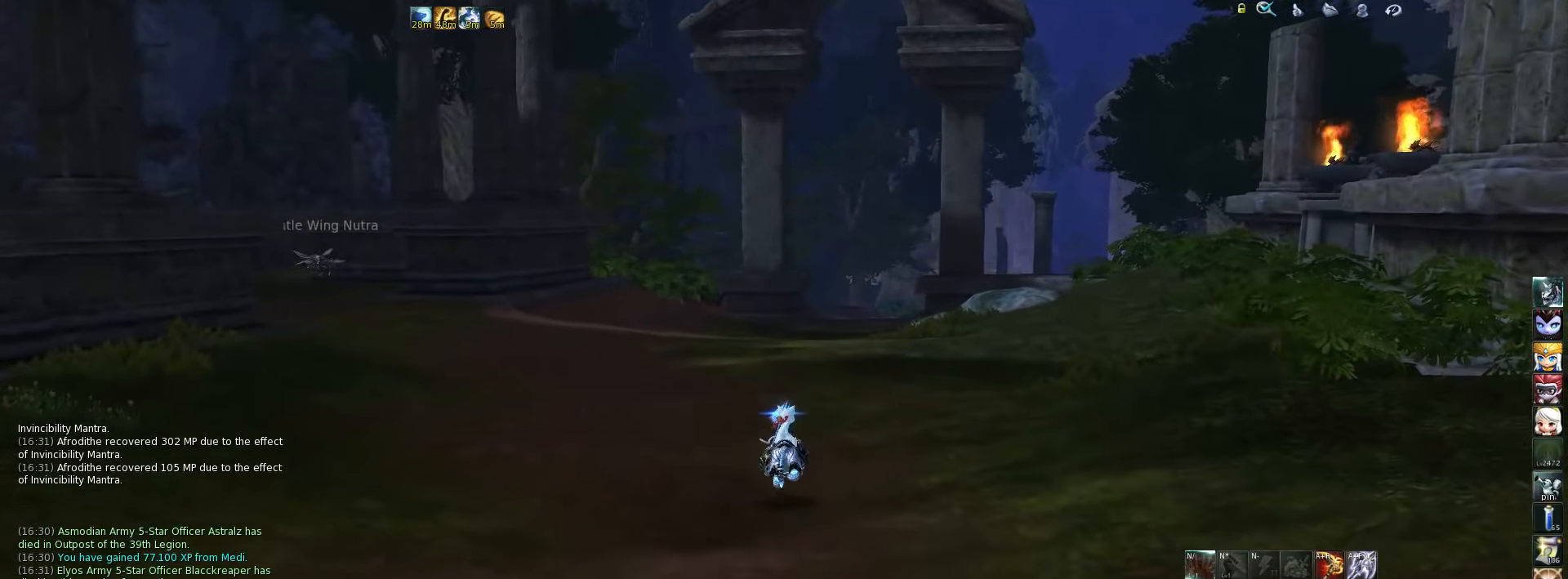
{"keys": ["w"], "events": [[217, "d", "down"], [250, "d", "up"]]}
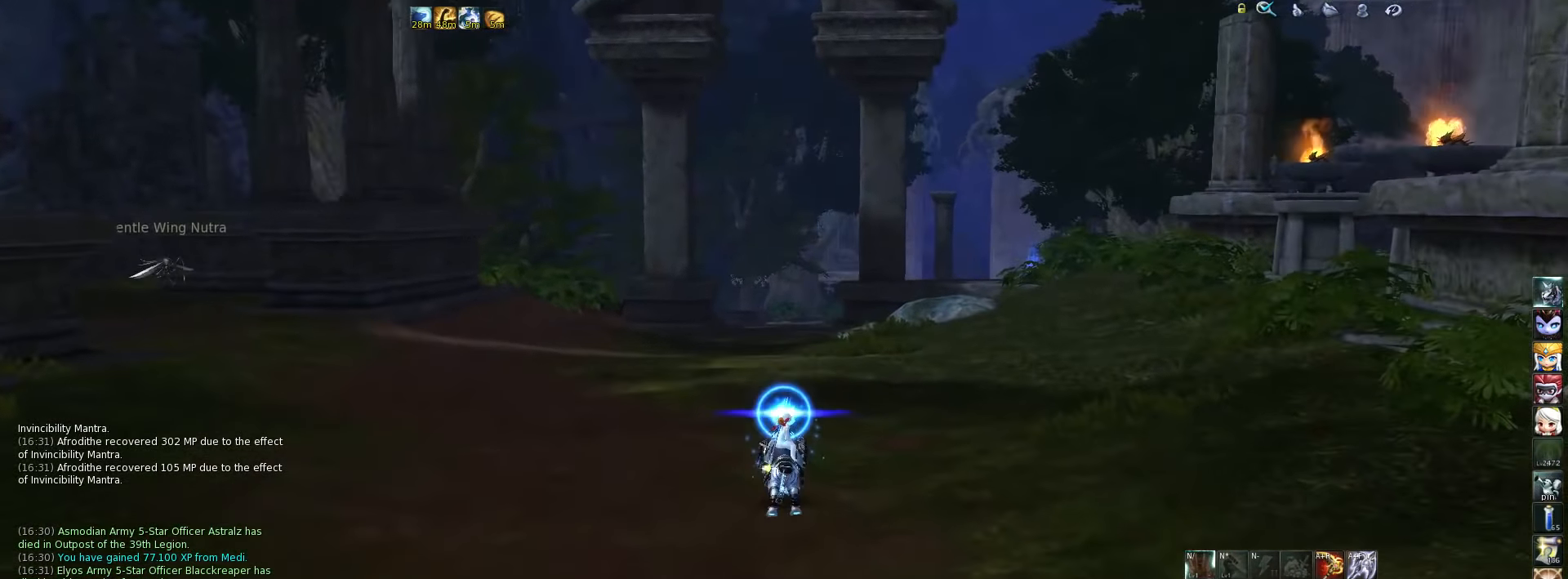
{"keys": ["w"], "events": []}
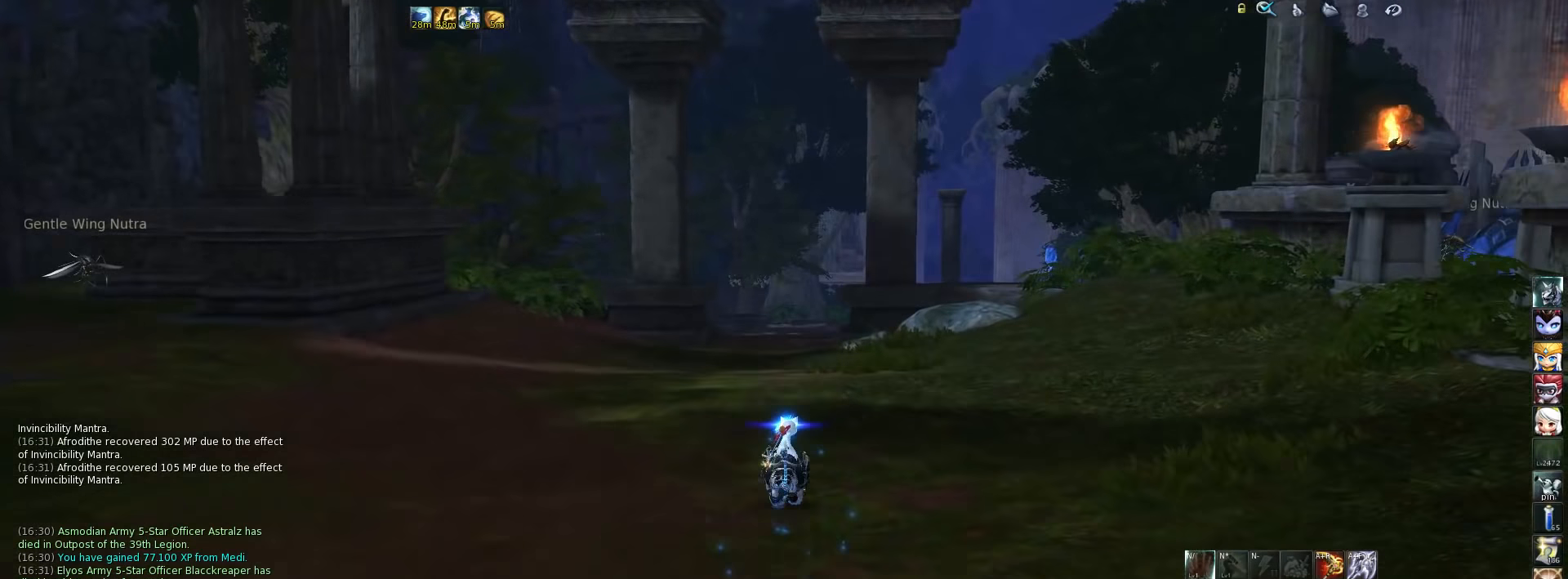
{"keys": ["w"], "events": []}
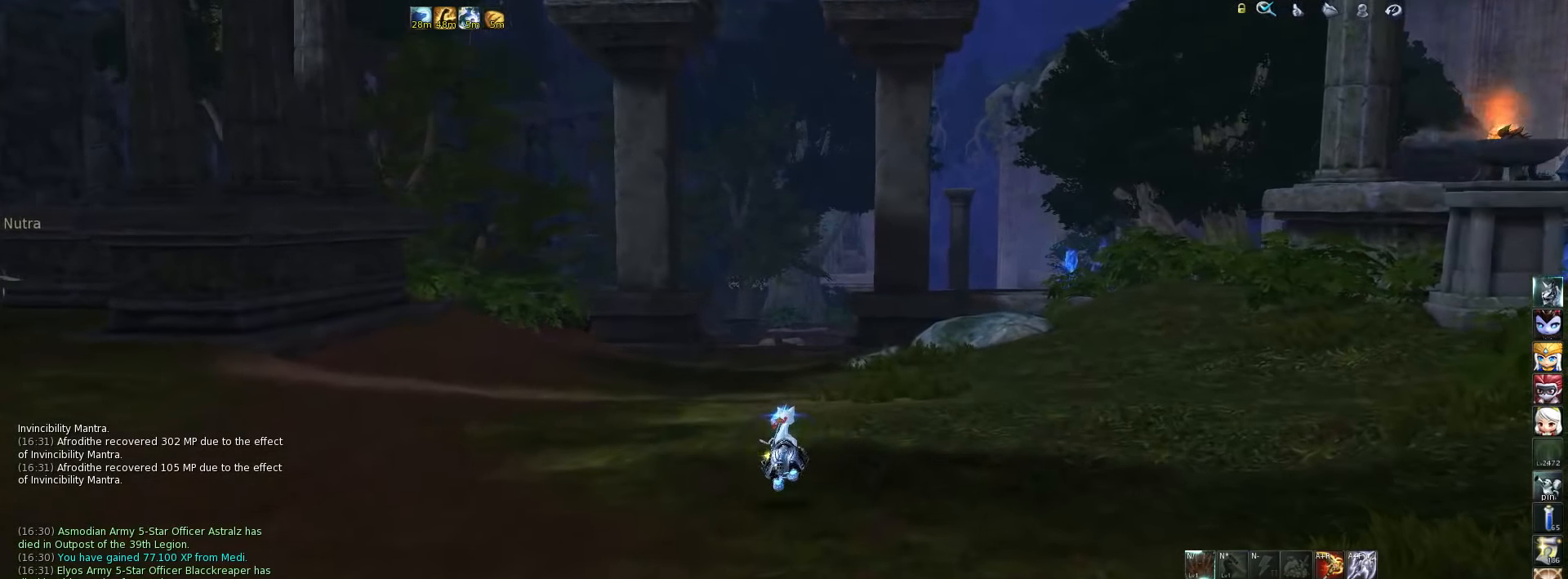
{"keys": ["w"], "events": [[83, "a", "down"], [150, "a", "up"]]}
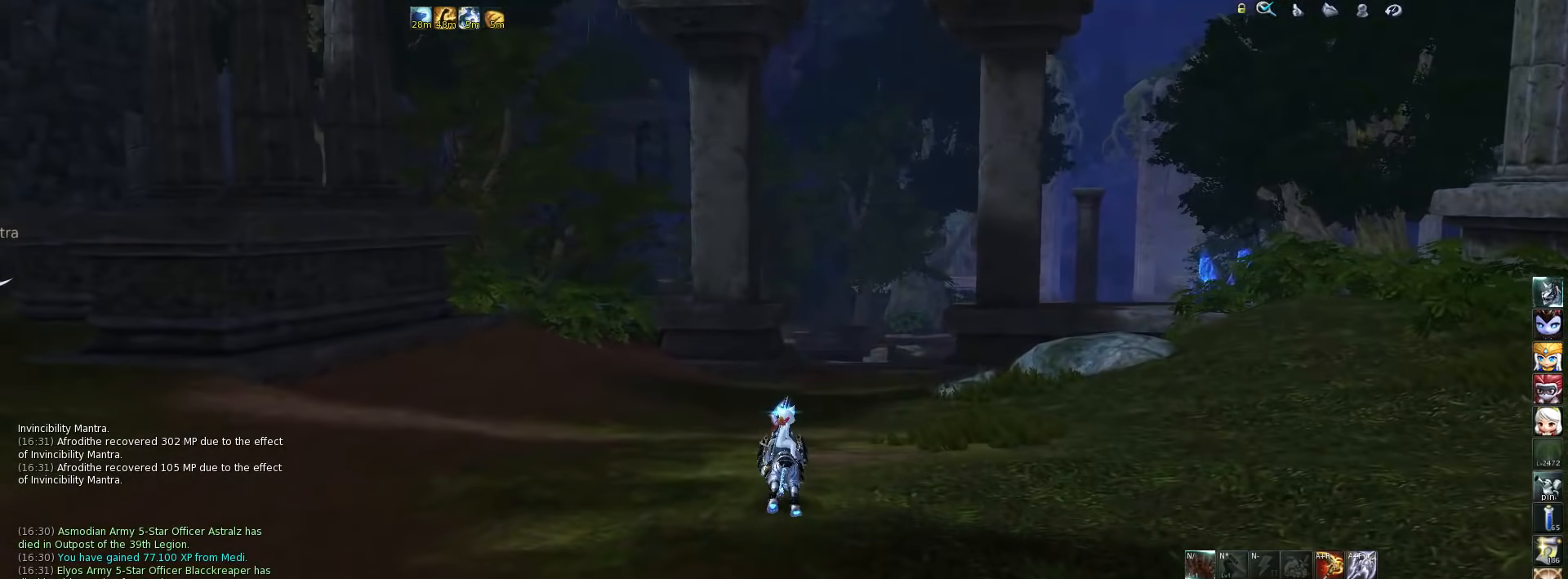
{"keys": ["w"], "events": []}
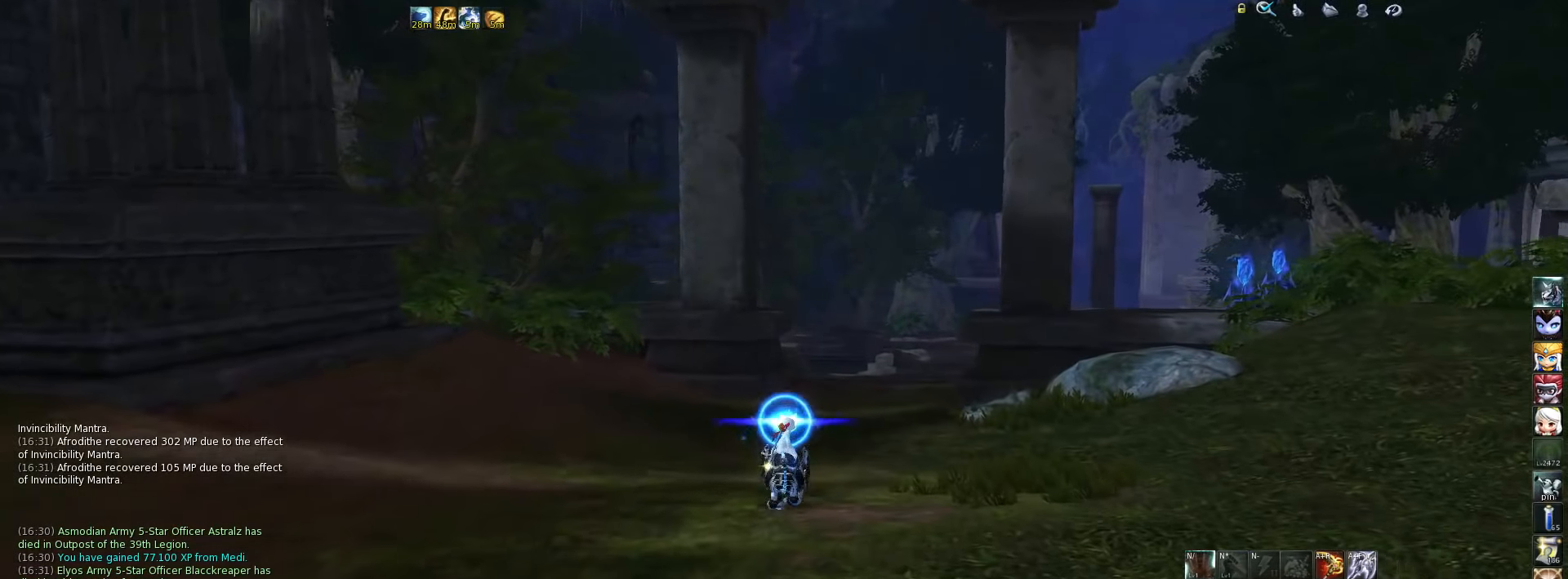
{"keys": ["w"], "events": []}
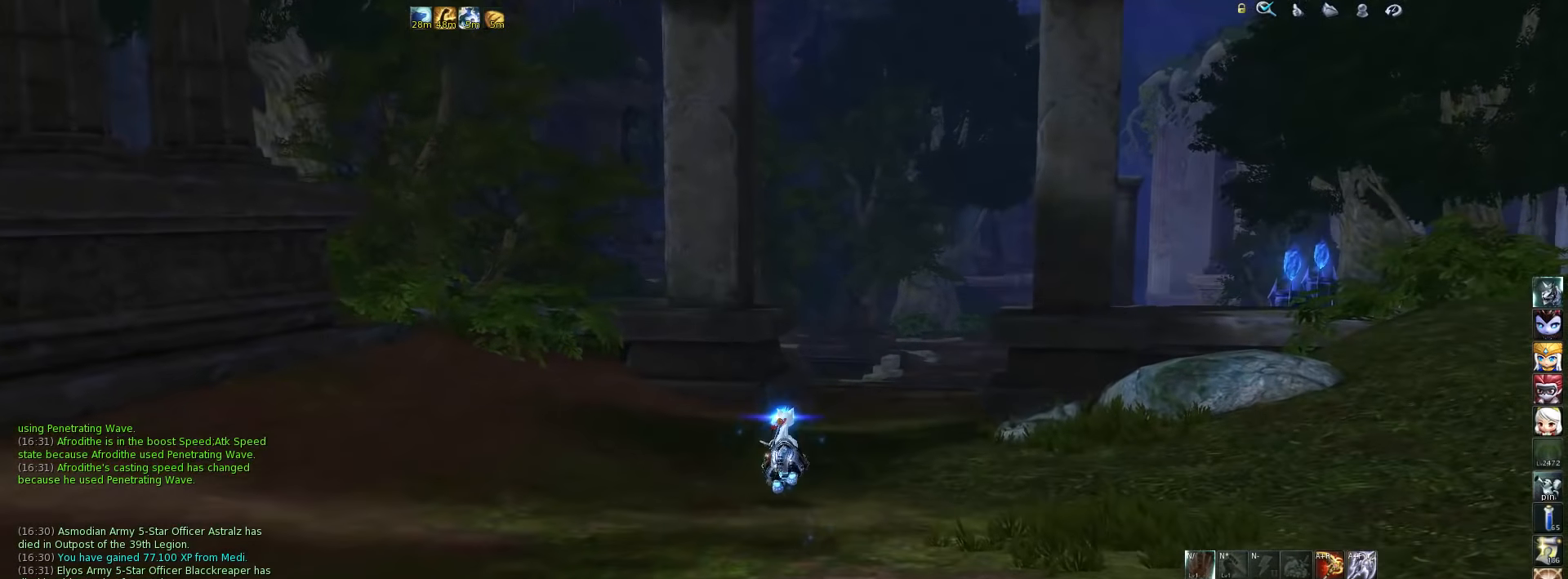
{"keys": ["w"], "events": [[83, "space", "down"], [217, "d", "down"], [217, "space", "up"], [450, "d", "up"]]}
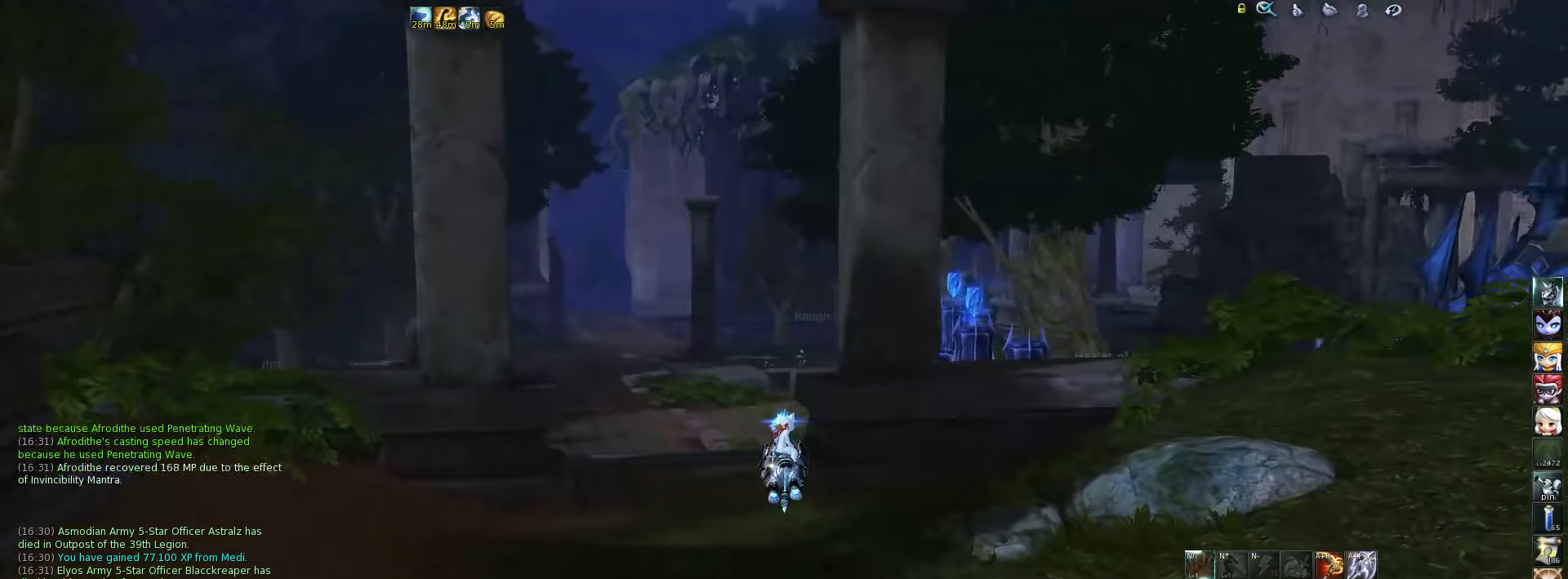
{"keys": ["w"], "events": [[383, "a", "down"], [483, "a", "up"]]}
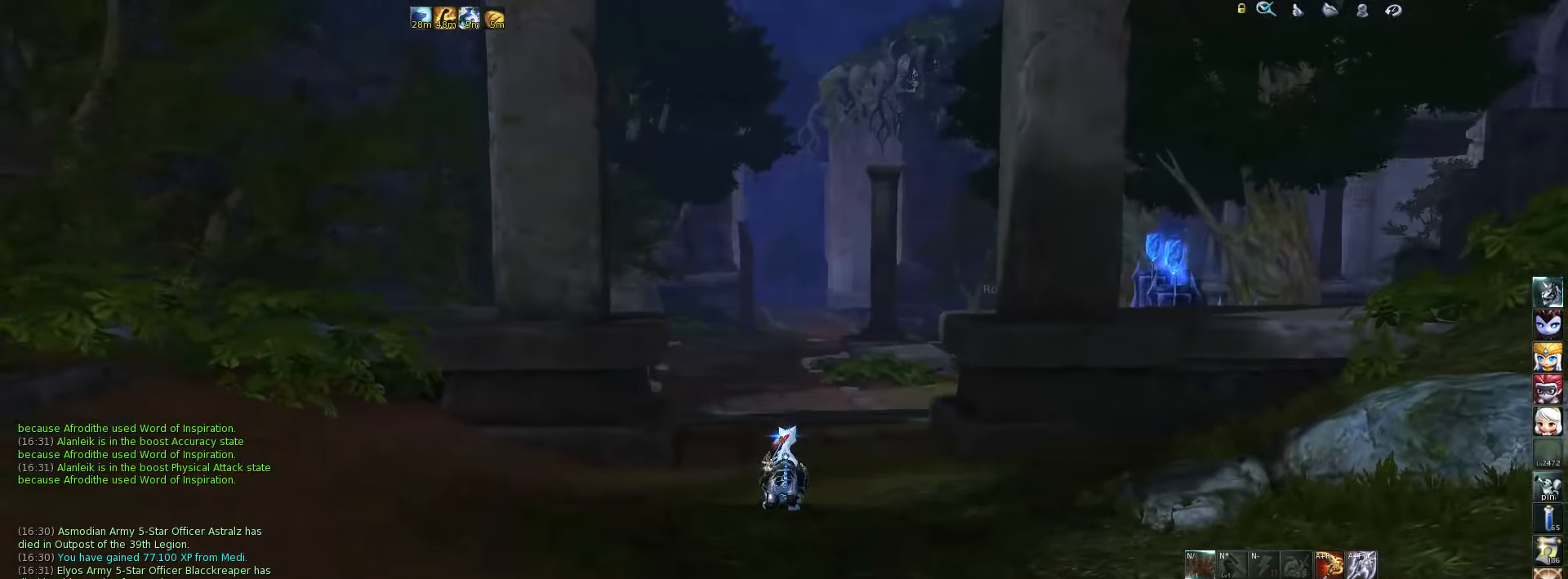
{"keys": ["space", "w"], "events": [[483, "space", "down"]]}
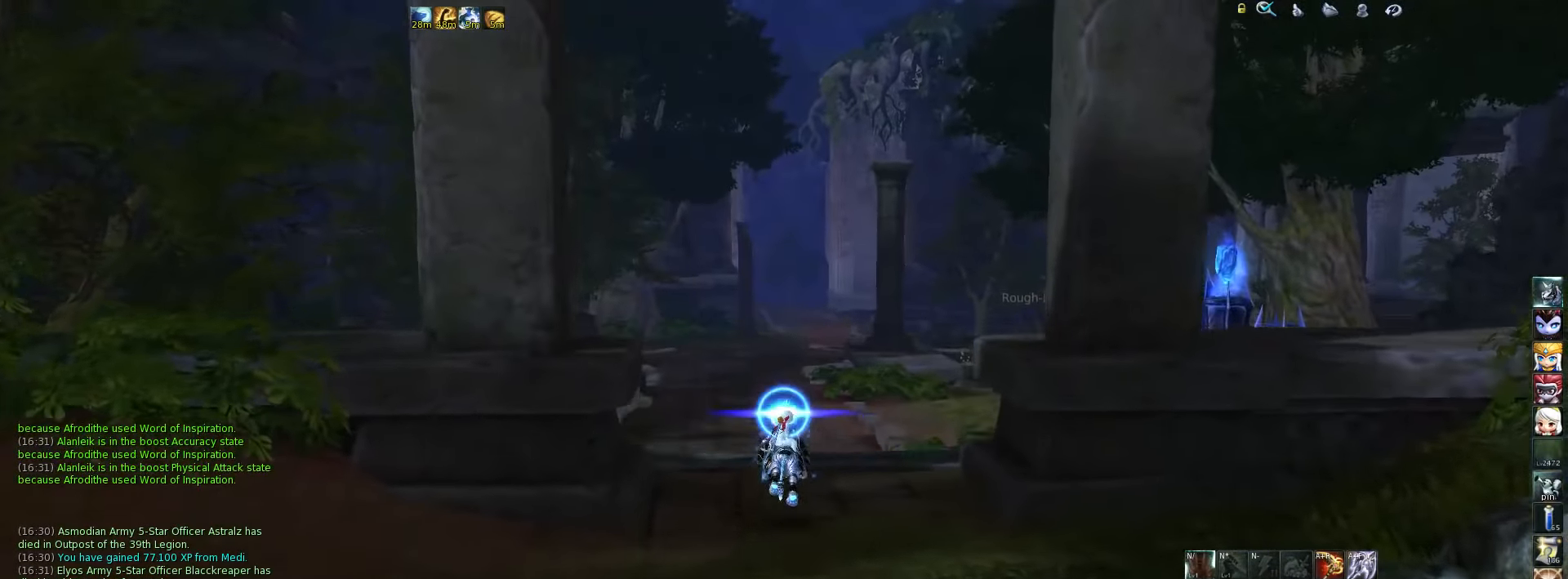
{"keys": ["w"], "events": [[50, "space", "up"], [383, "a", "down"], [483, "a", "up"]]}
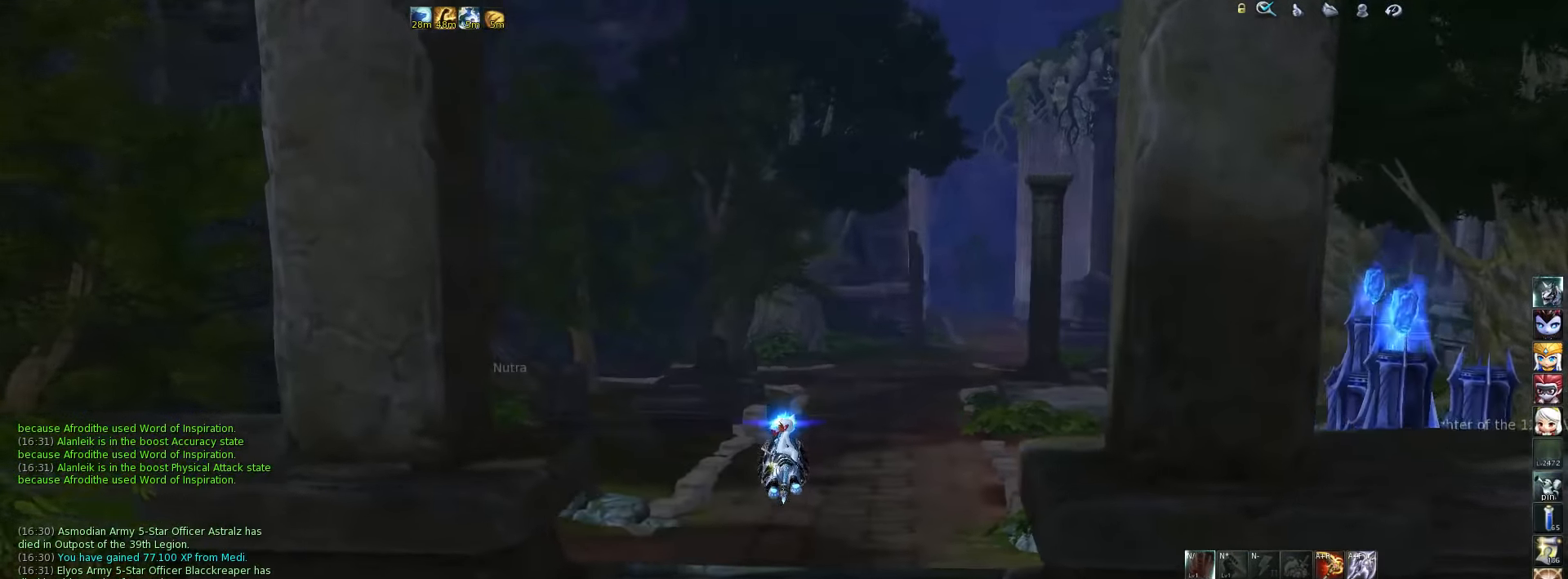
{"keys": ["w"], "events": []}
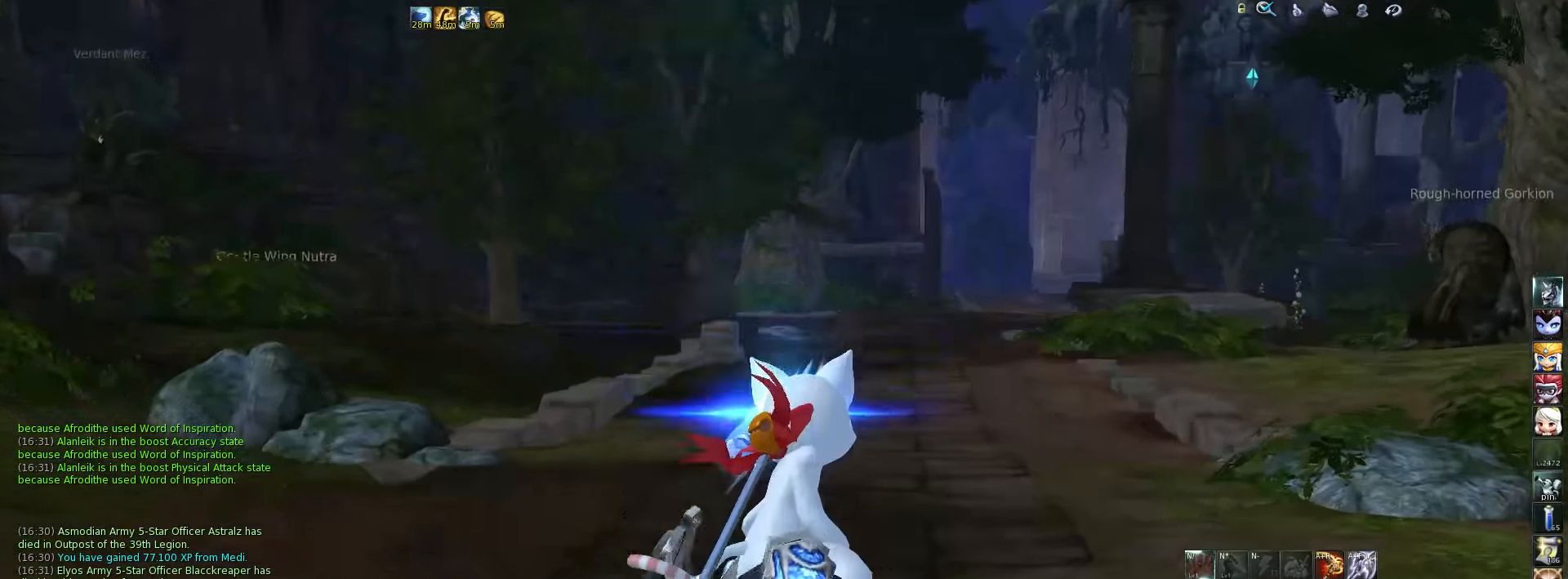
{"keys": ["w"], "events": [[50, "d", "down"], [150, "d", "up"]]}
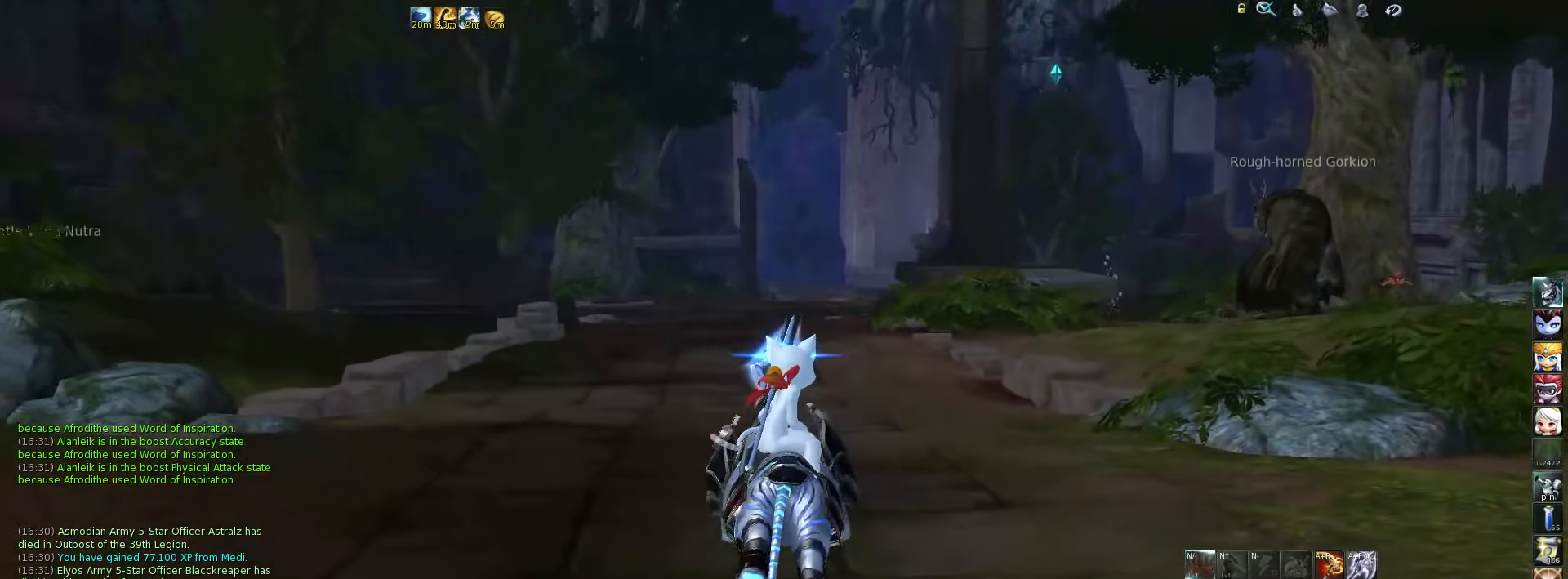
{"keys": ["w"], "events": []}
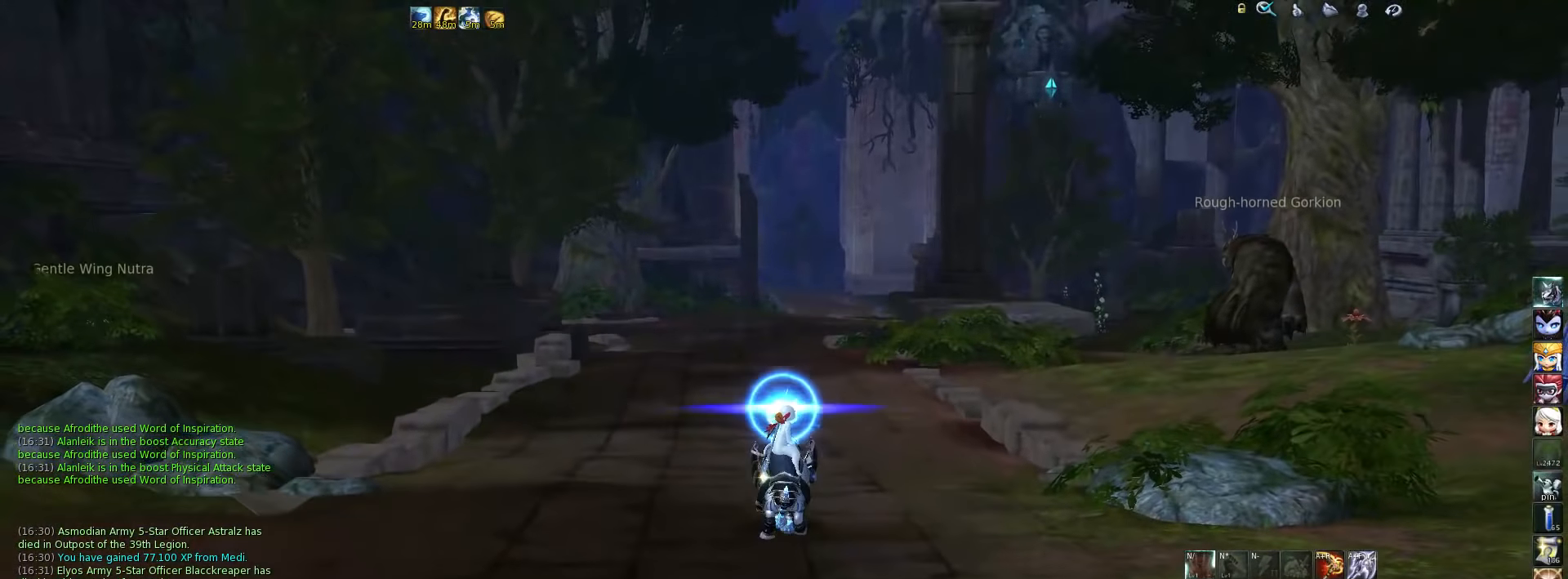
{"keys": ["d", "w"], "events": [[117, "a", "down"], [217, "a", "up"], [450, "d", "down"]]}
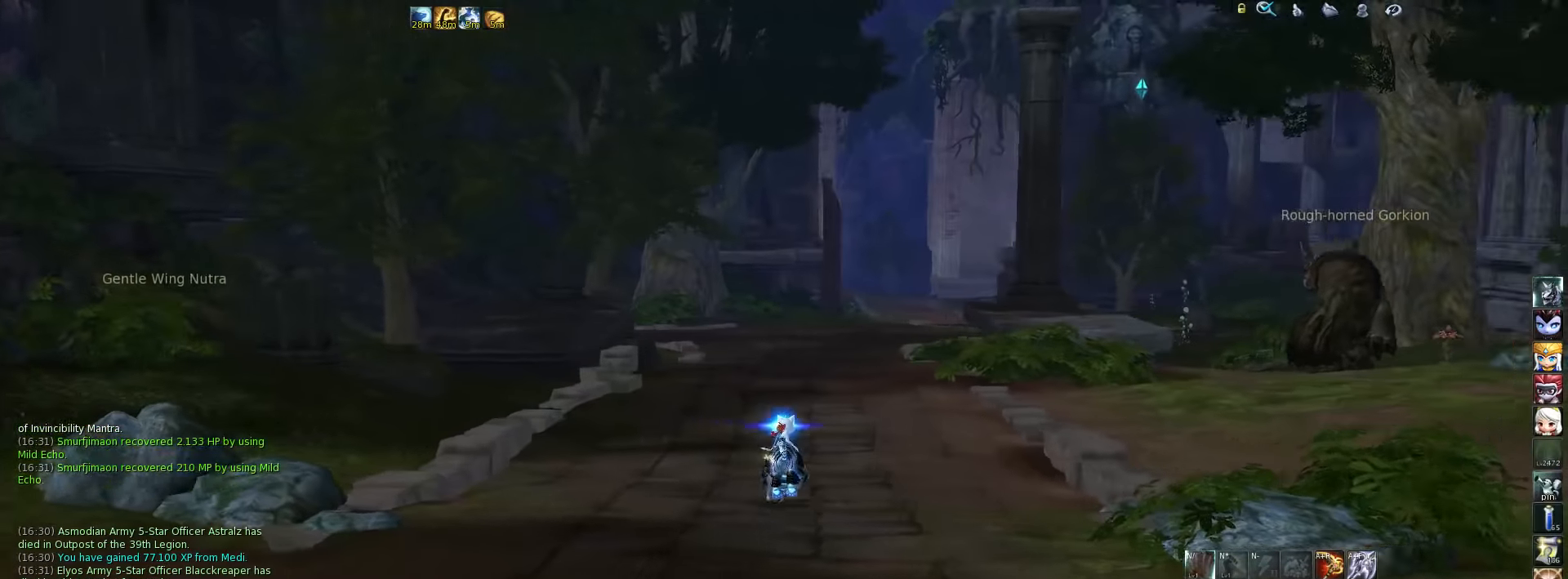
{"keys": ["w"], "events": [[50, "d", "up"]]}
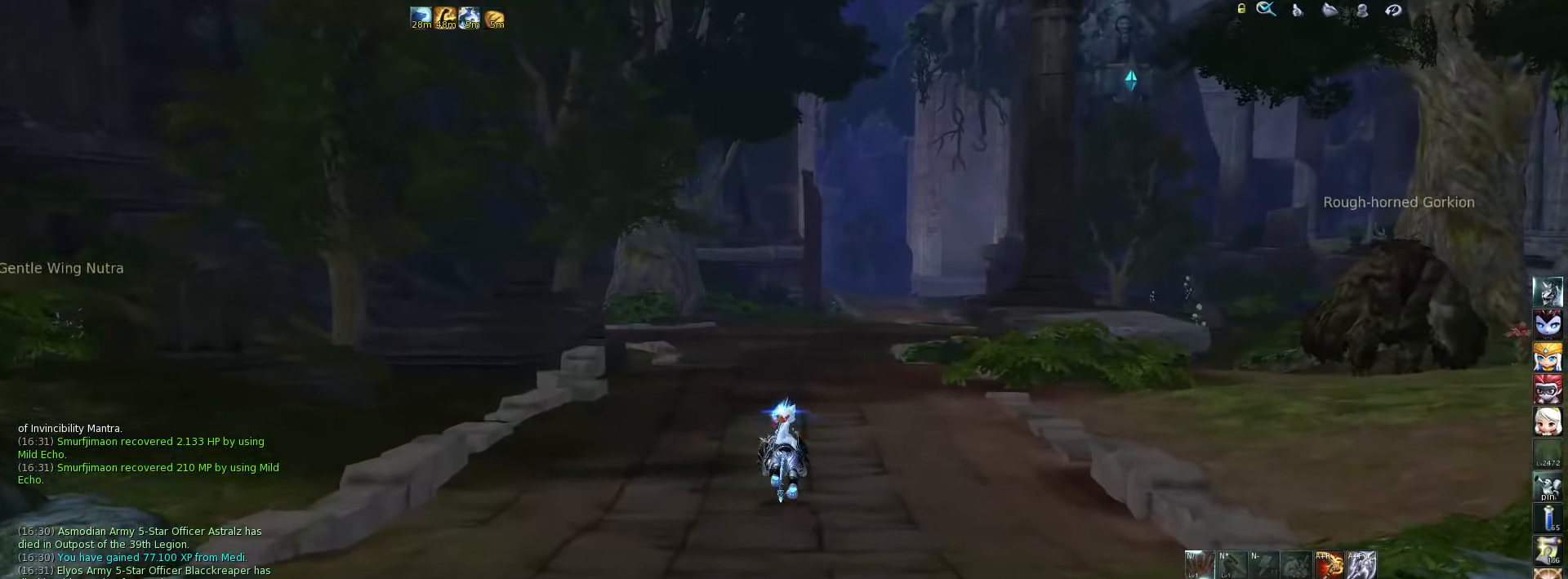
{"keys": ["w"], "events": []}
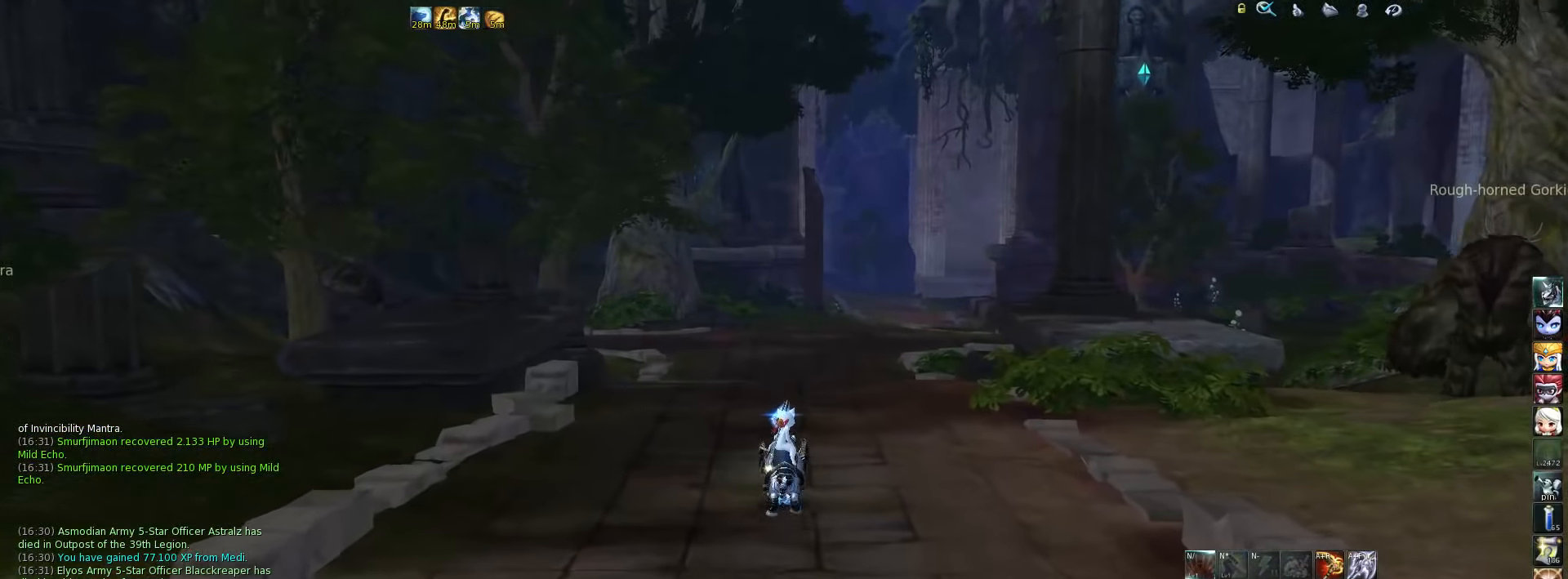
{"keys": ["w"], "events": []}
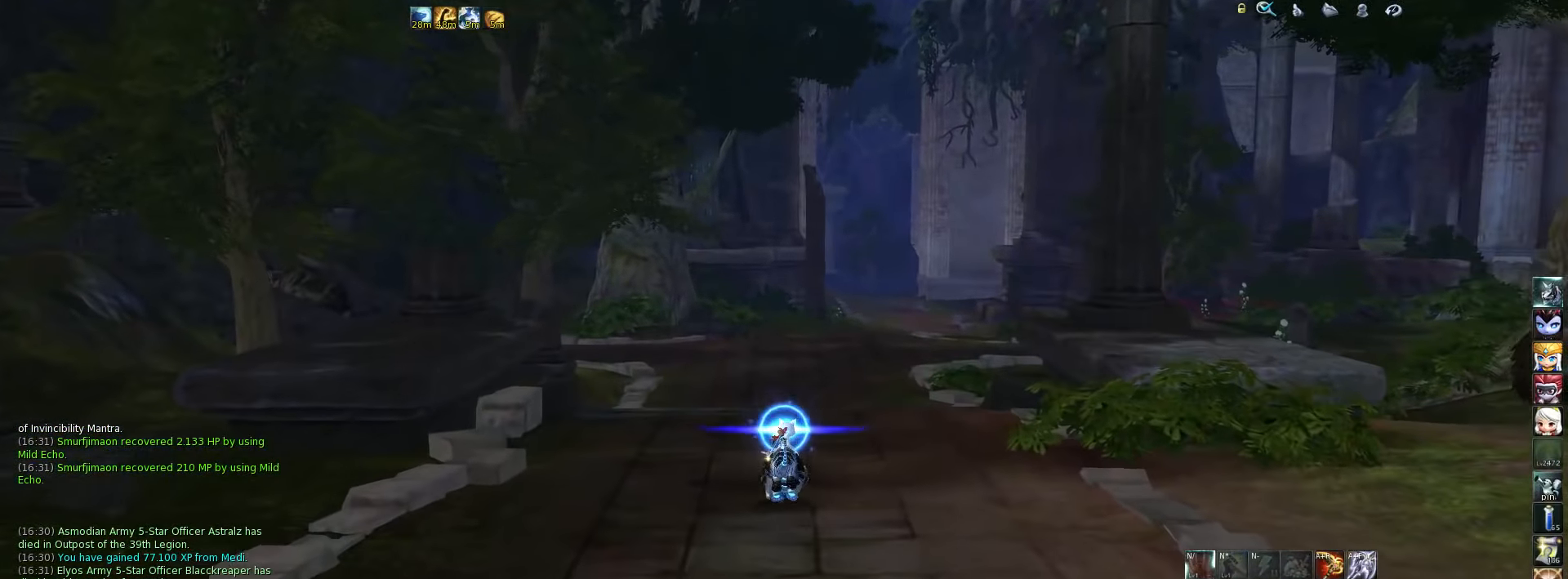
{"keys": ["w"], "events": [[217, "a", "down"], [350, "a", "up"]]}
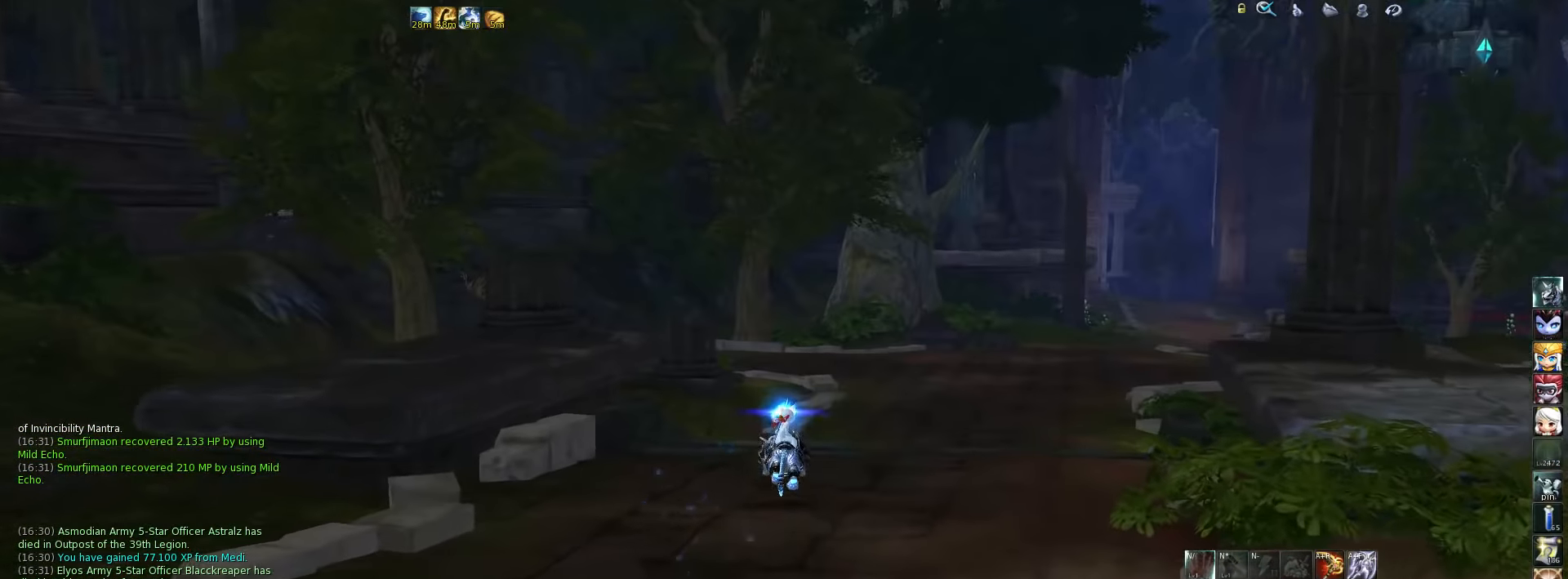
{"keys": ["w"], "events": [[50, "d", "down"], [150, "d", "up"]]}
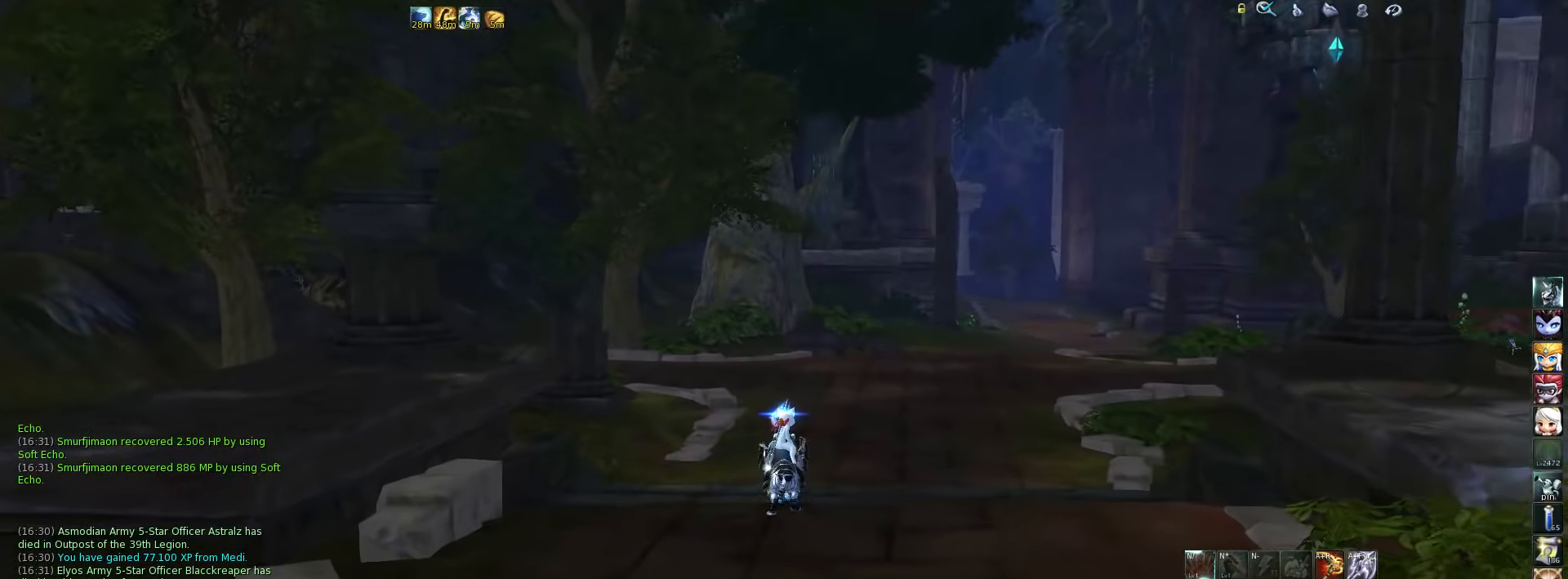
{"keys": ["space", "w"], "events": [[350, "space", "down"]]}
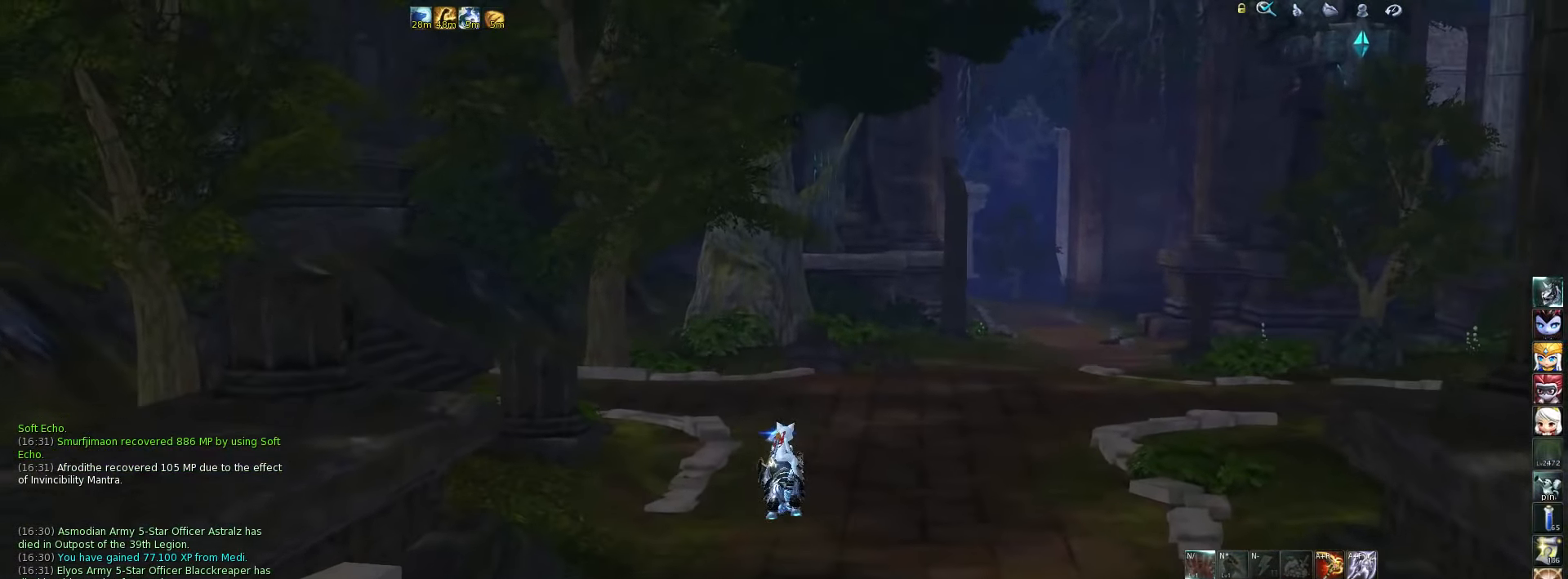
{"keys": ["w"], "events": [[17, "space", "up"]]}